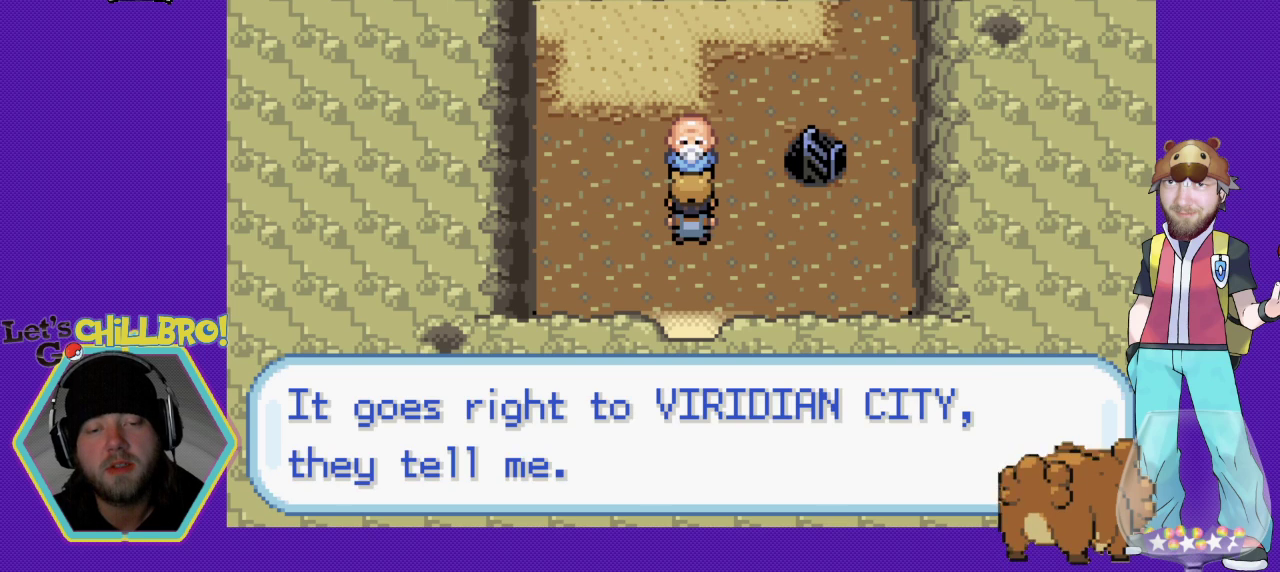
Gameplay with a controller (Nintendo layout); each line is a JSON object with the inputs held at the frame after it. "events" lists button and stick changes between this image and that frame as [ms after this image, input, new state], when the widget could be followed in between. Not read: DPAD_UP L1 L3 R1 R3.
{"buttons": [], "events": [[133, "A", "down"], [300, "A", "up"]]}
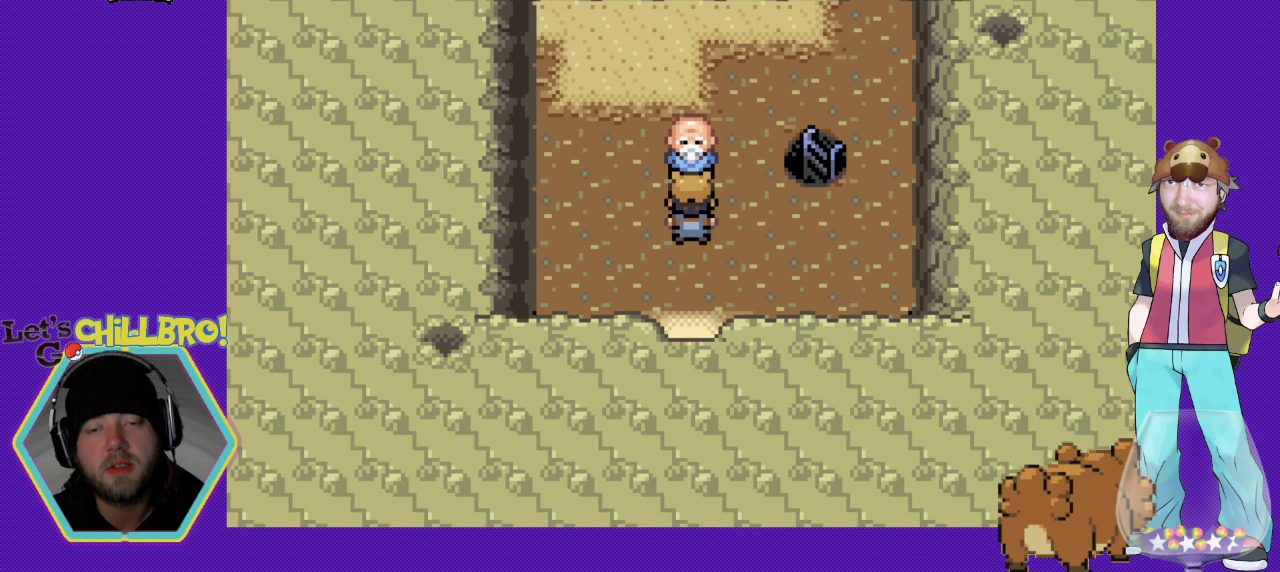
{"buttons": ["DPAD_RIGHT"], "events": [[167, "DPAD_RIGHT", "down"]]}
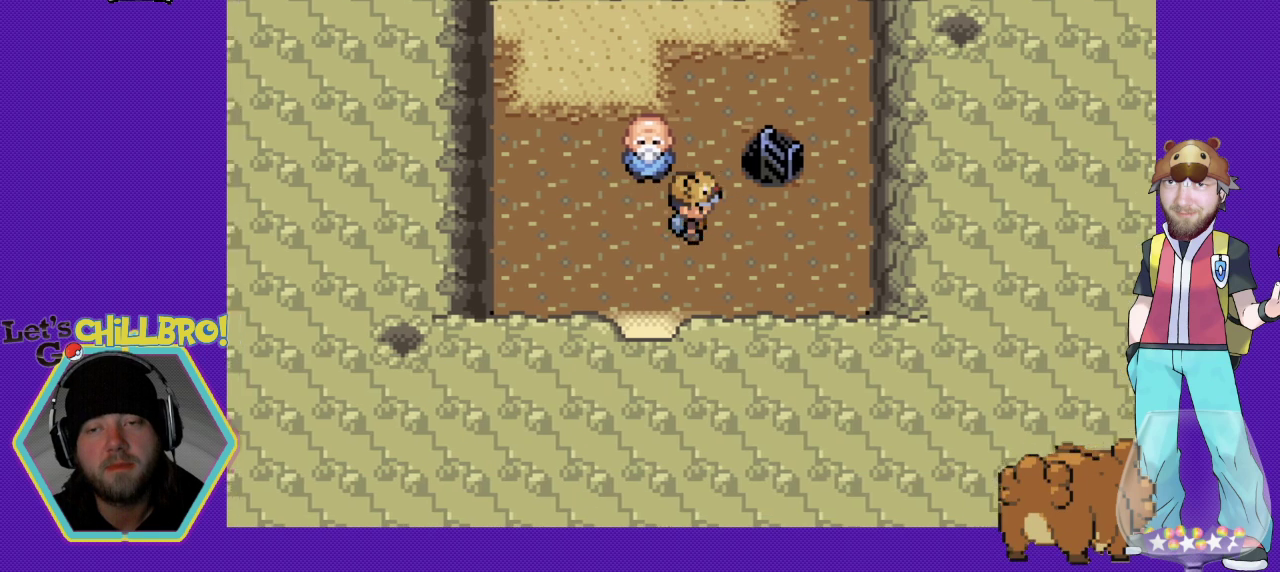
{"buttons": [], "events": [[200, "DPAD_RIGHT", "up"]]}
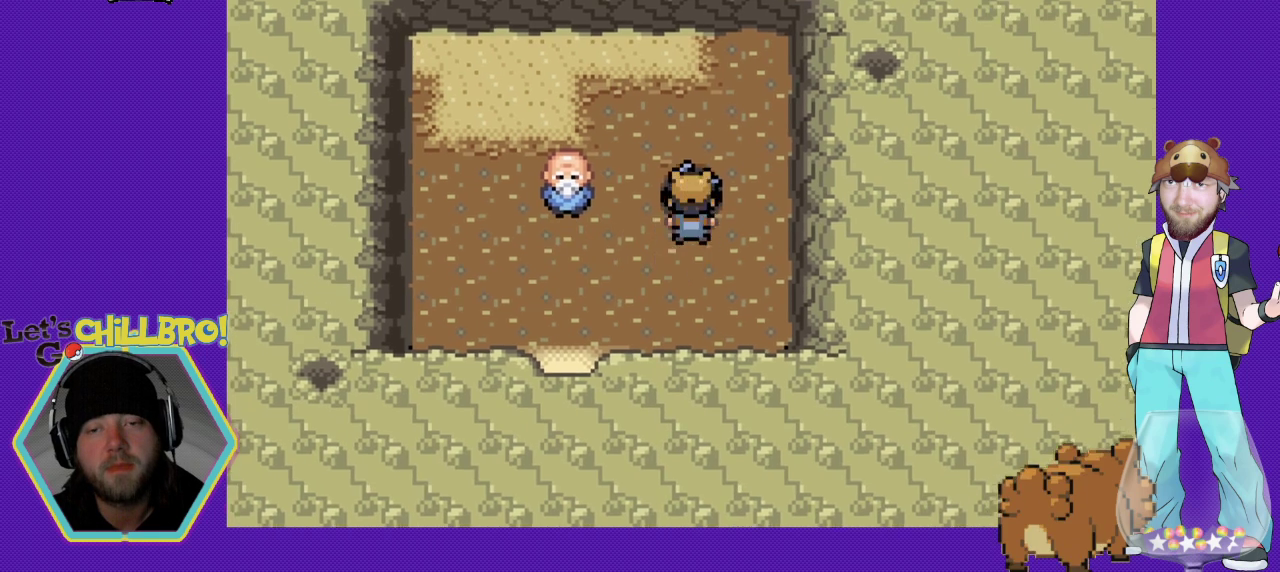
{"buttons": [], "events": []}
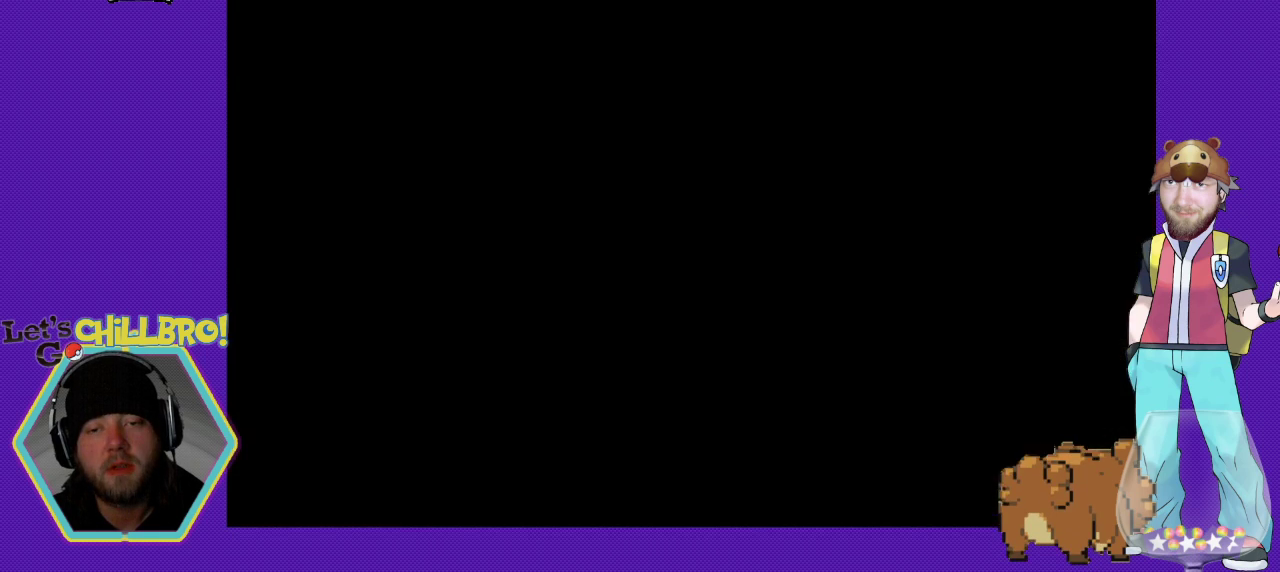
{"buttons": [], "events": []}
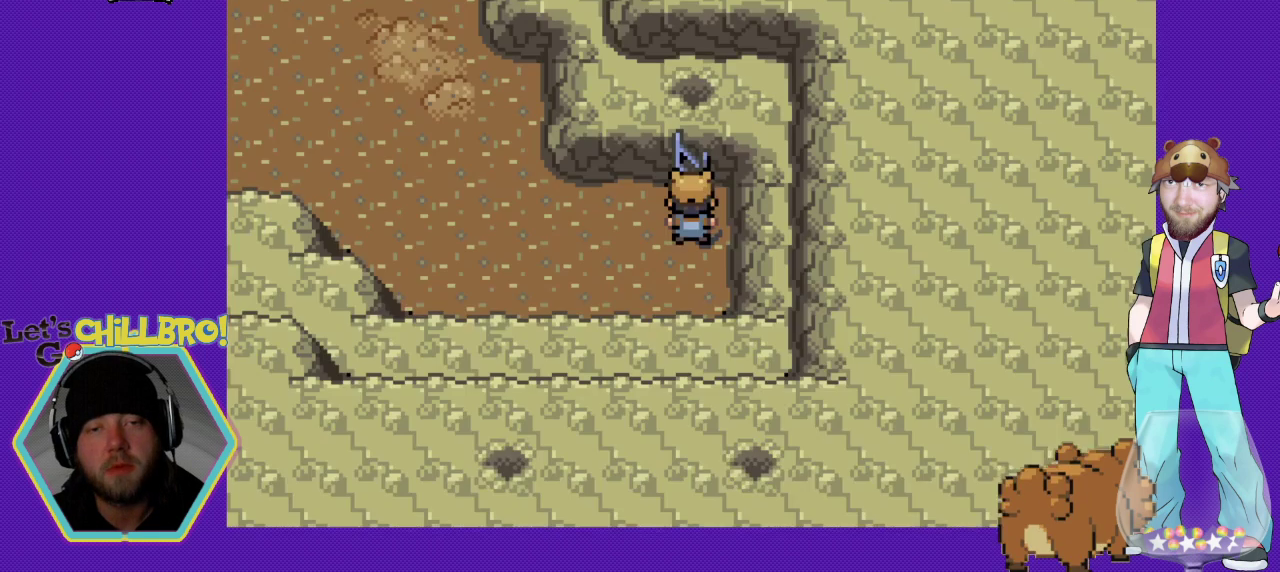
{"buttons": ["DPAD_LEFT"], "events": [[500, "DPAD_LEFT", "down"]]}
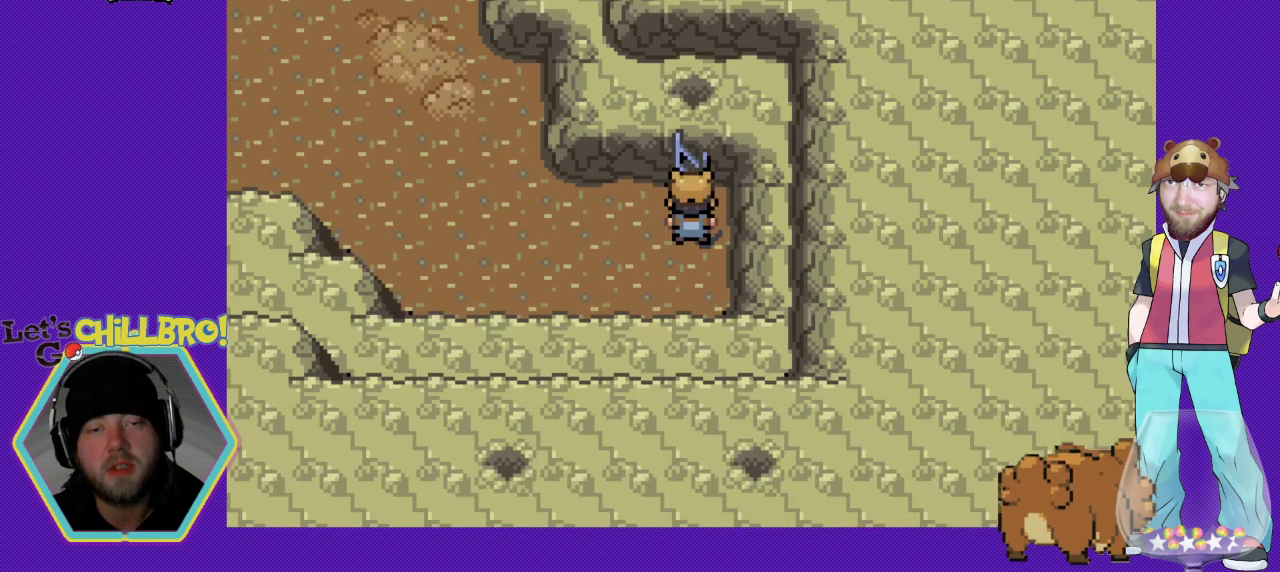
{"buttons": ["B", "DPAD_LEFT"], "events": [[33, "B", "down"]]}
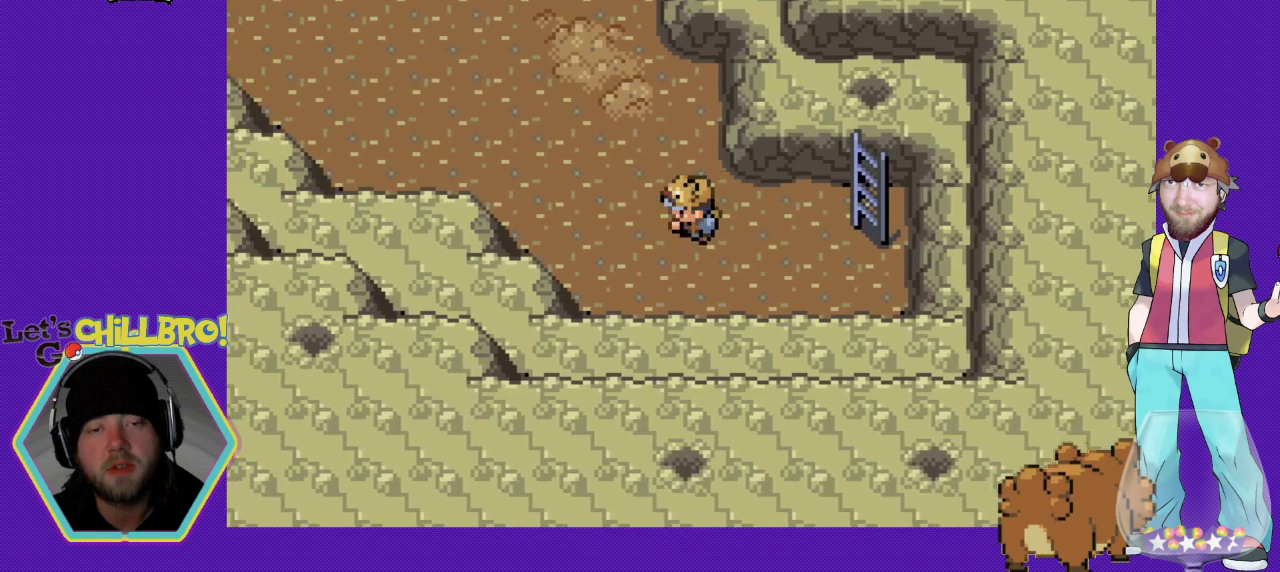
{"buttons": ["B", "DPAD_LEFT"], "events": [[133, "DPAD_LEFT", "up"], [400, "DPAD_LEFT", "down"]]}
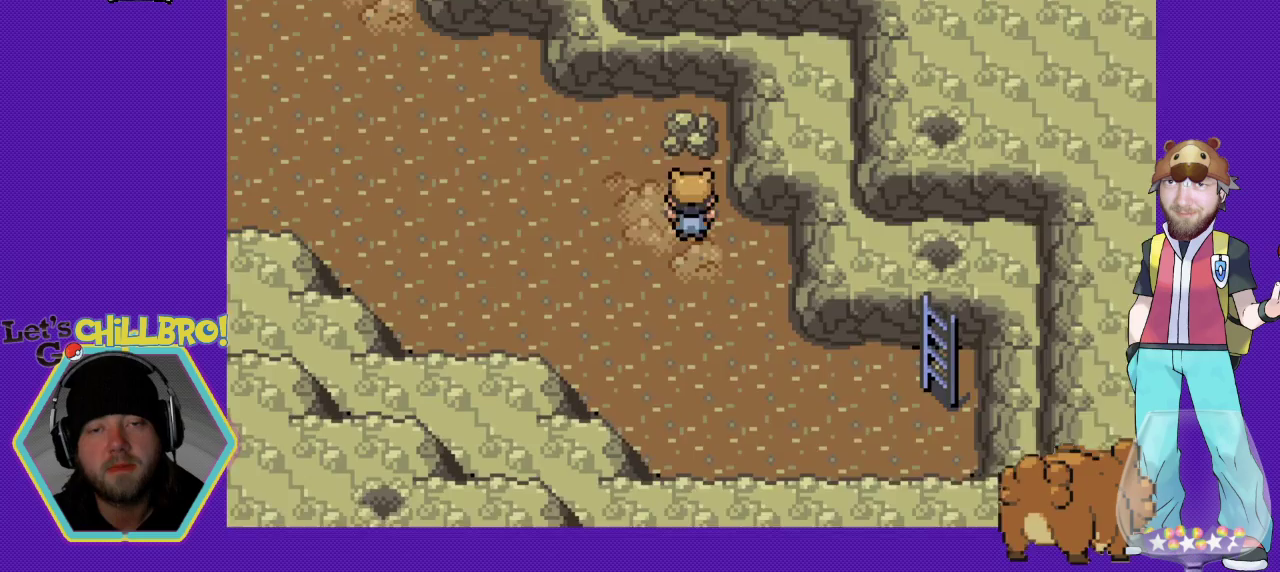
{"buttons": ["B", "DPAD_LEFT"], "events": []}
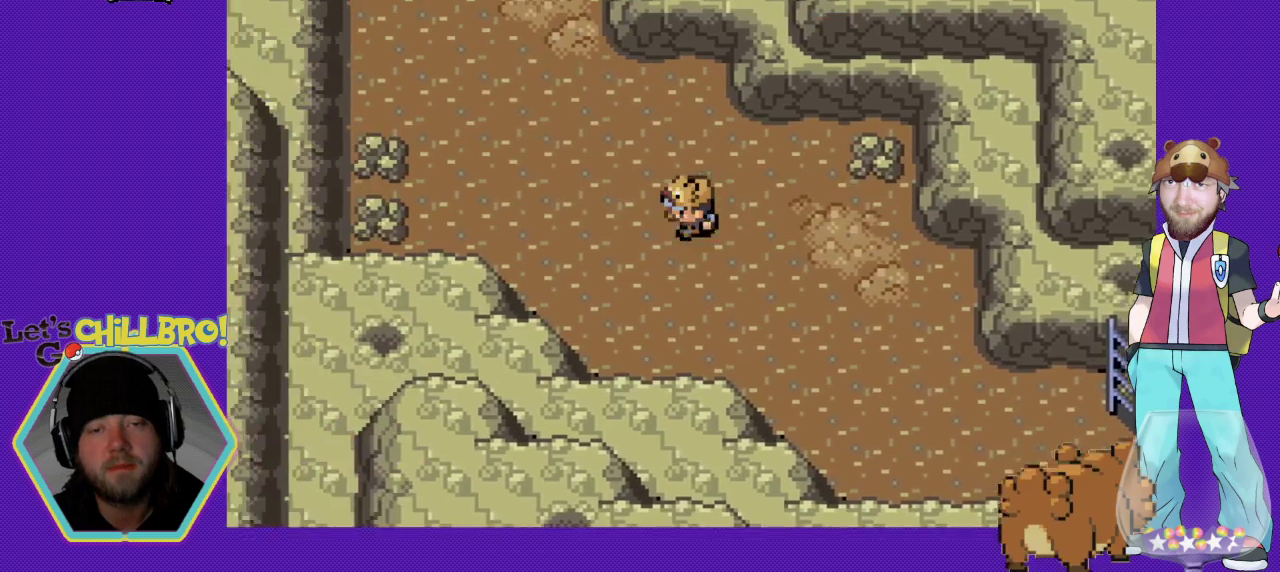
{"buttons": ["B"], "events": [[233, "DPAD_LEFT", "up"]]}
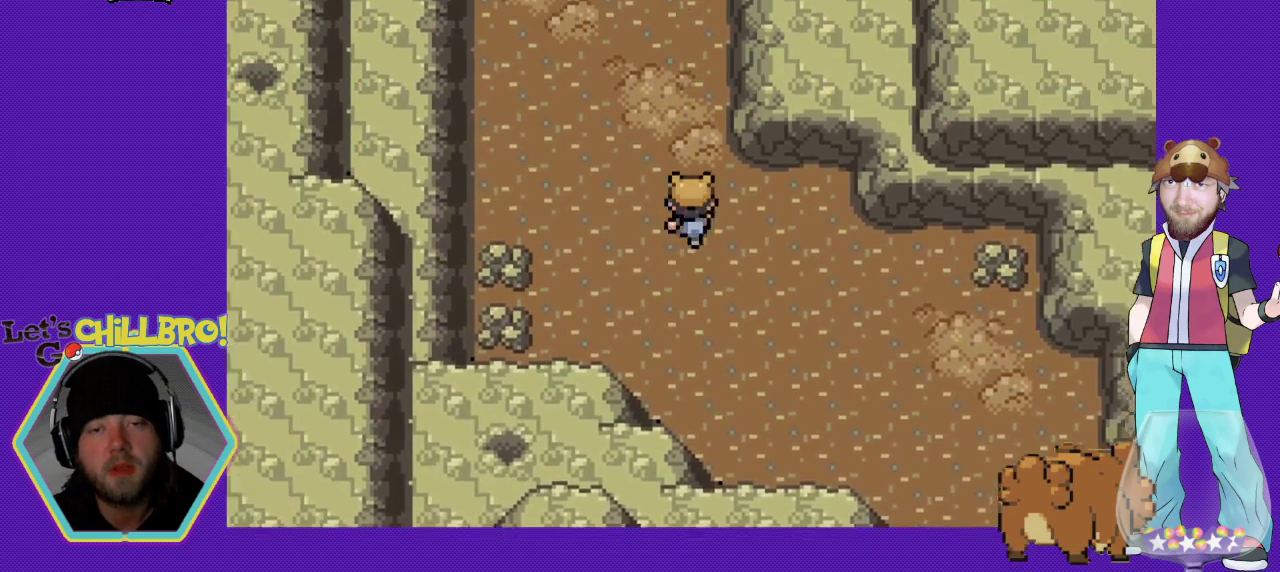
{"buttons": ["B"], "events": []}
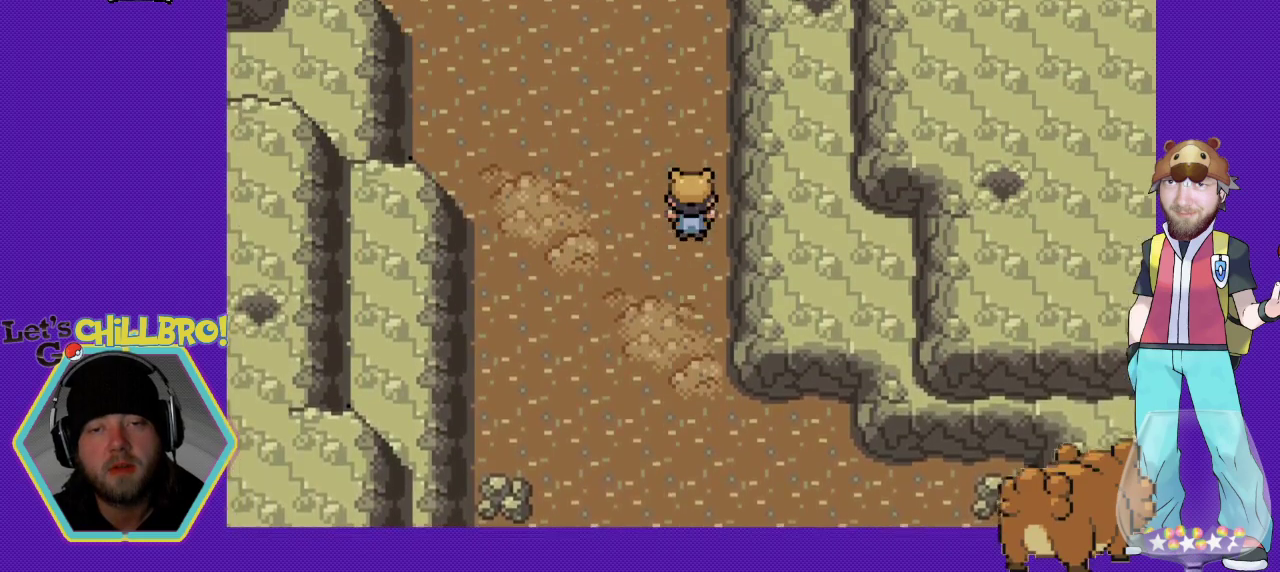
{"buttons": ["B"], "events": []}
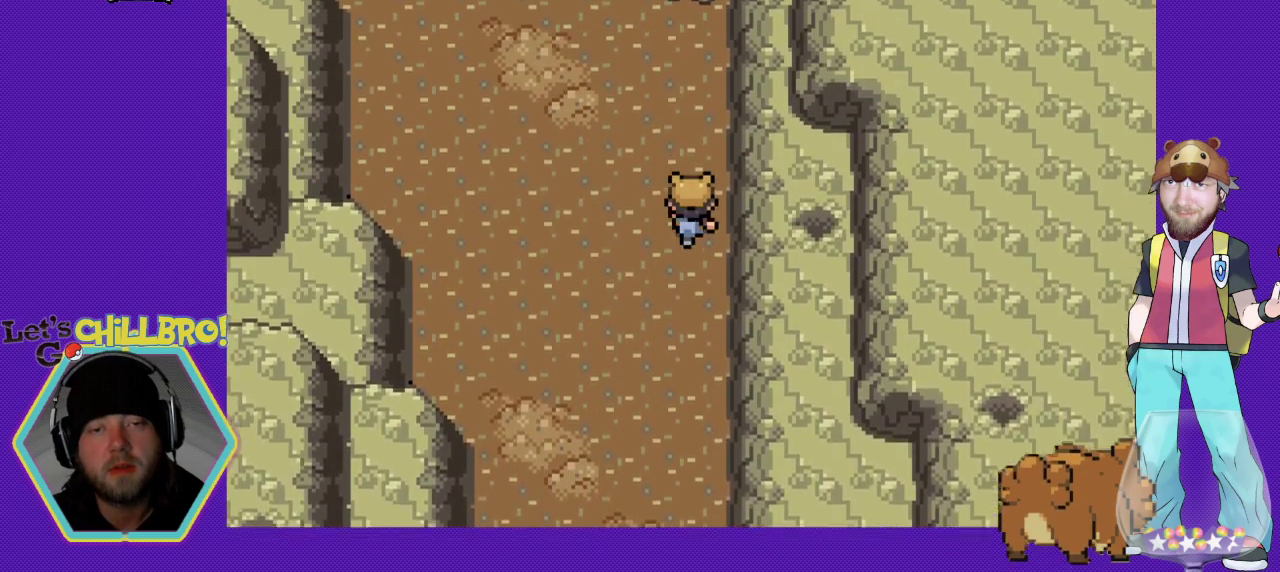
{"buttons": ["B", "DPAD_LEFT"], "events": [[233, "DPAD_LEFT", "down"]]}
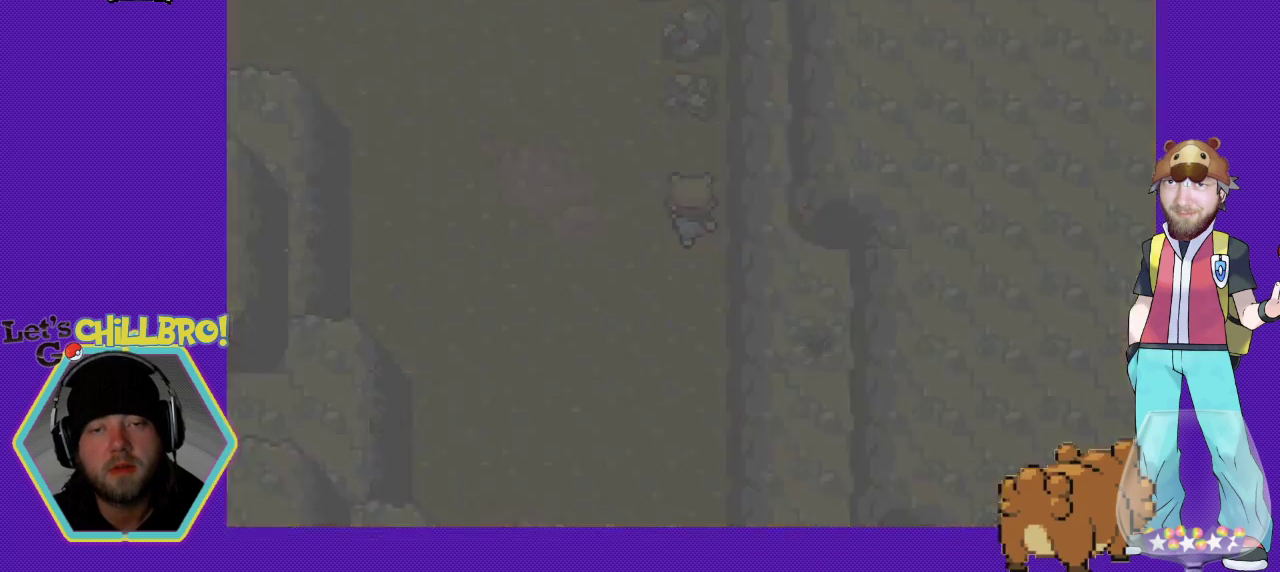
{"buttons": [], "events": [[300, "DPAD_LEFT", "up"], [333, "B", "up"]]}
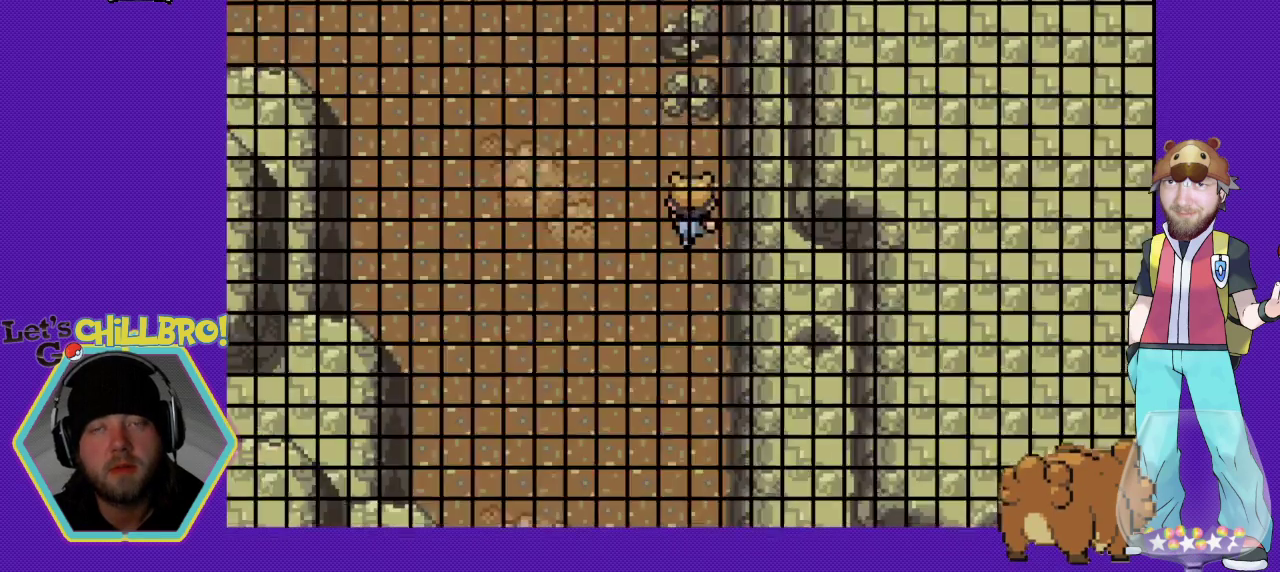
{"buttons": [], "events": []}
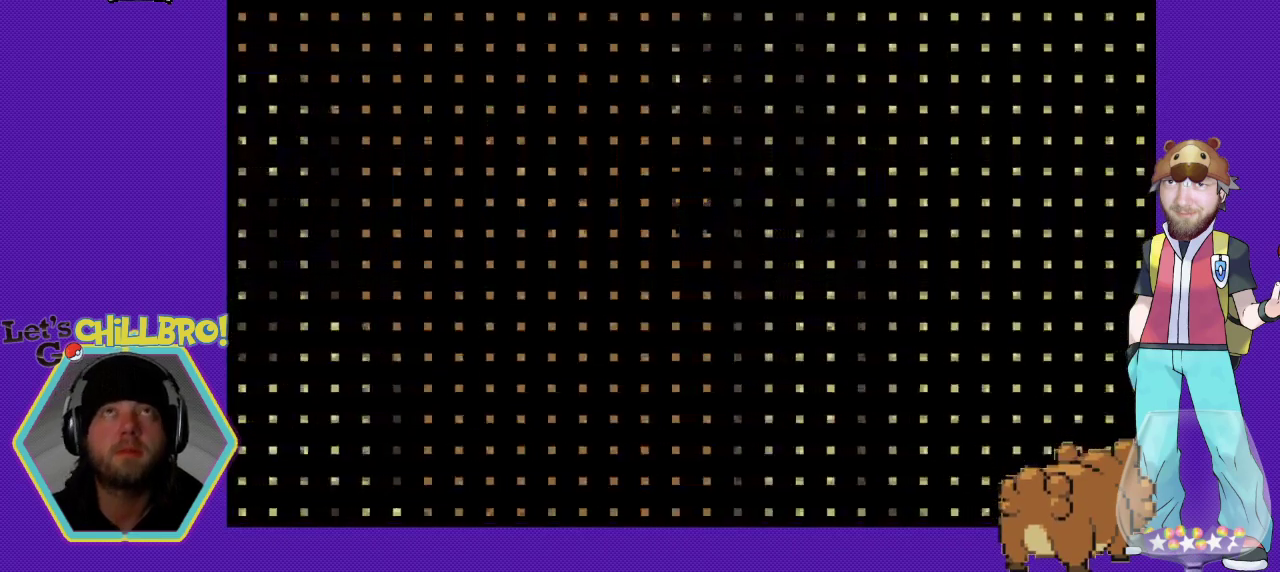
{"buttons": [], "events": []}
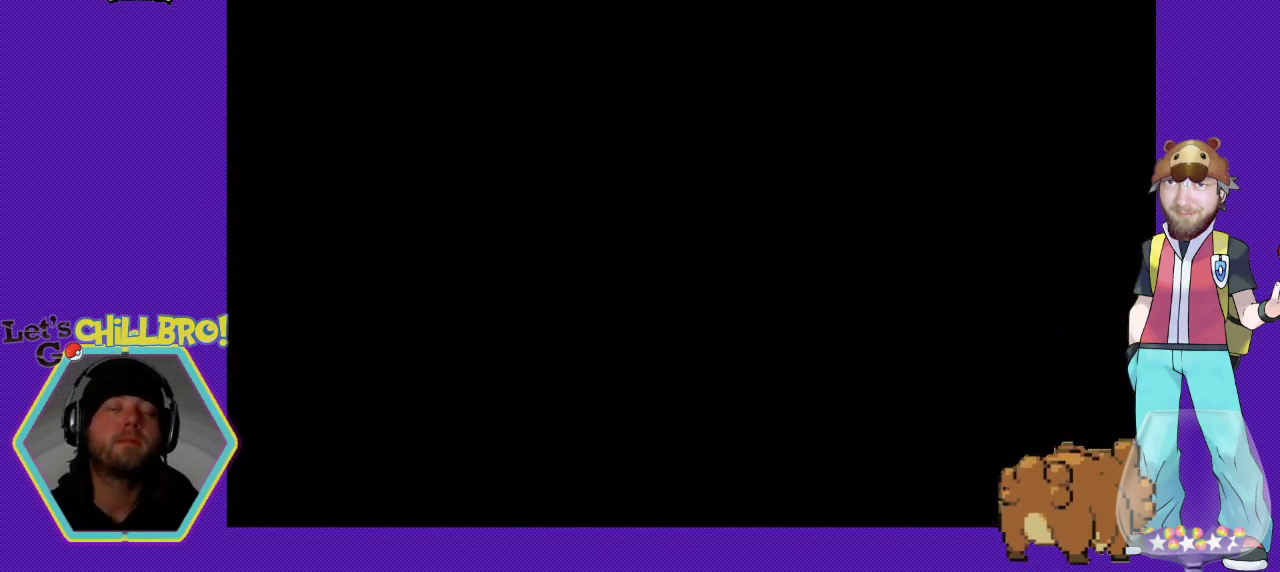
{"buttons": [], "events": []}
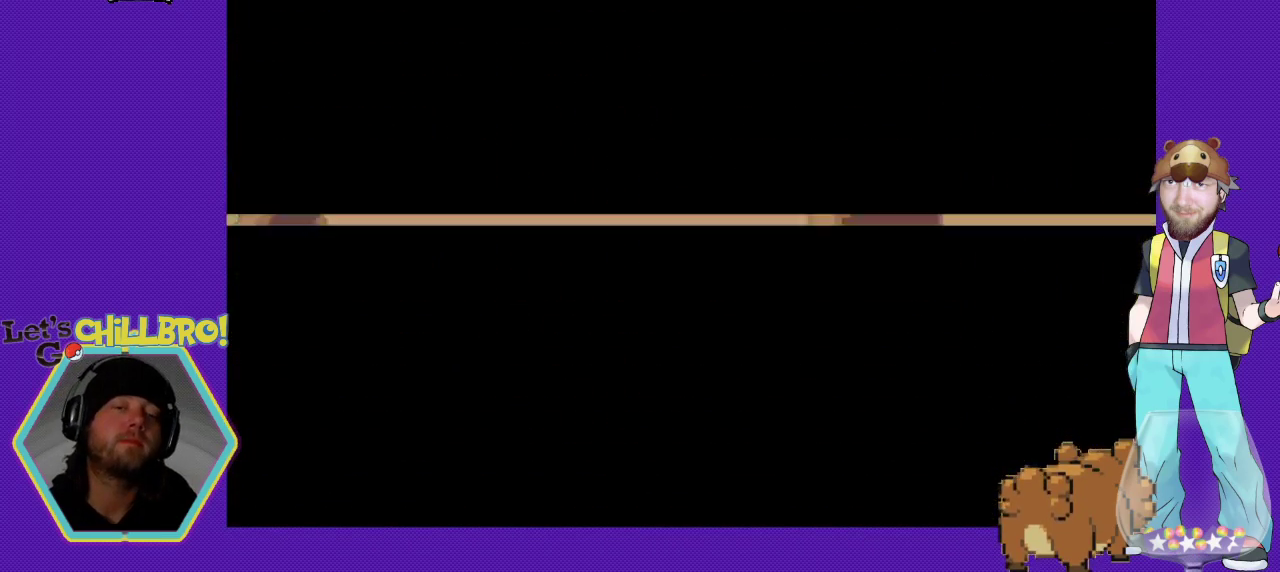
{"buttons": [], "events": []}
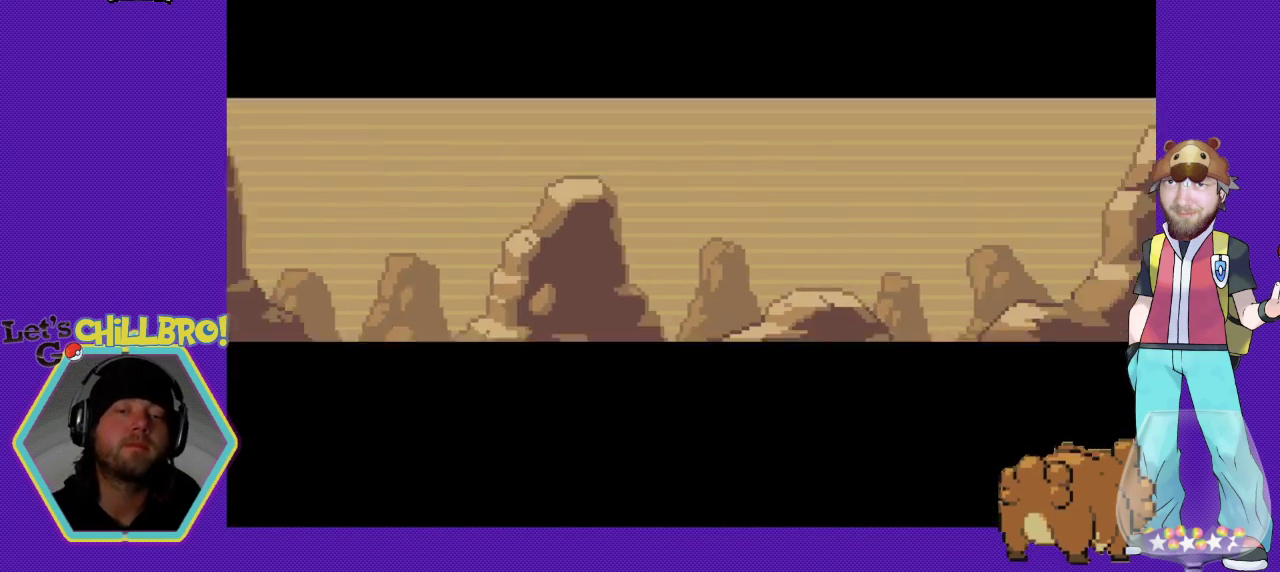
{"buttons": [], "events": []}
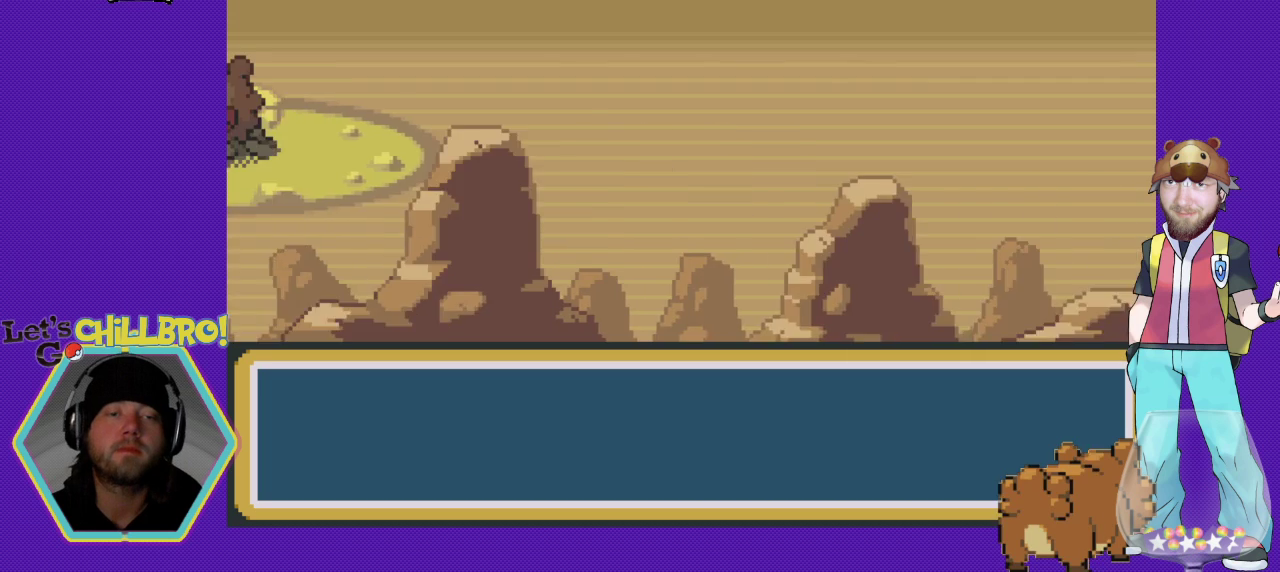
{"buttons": [], "events": []}
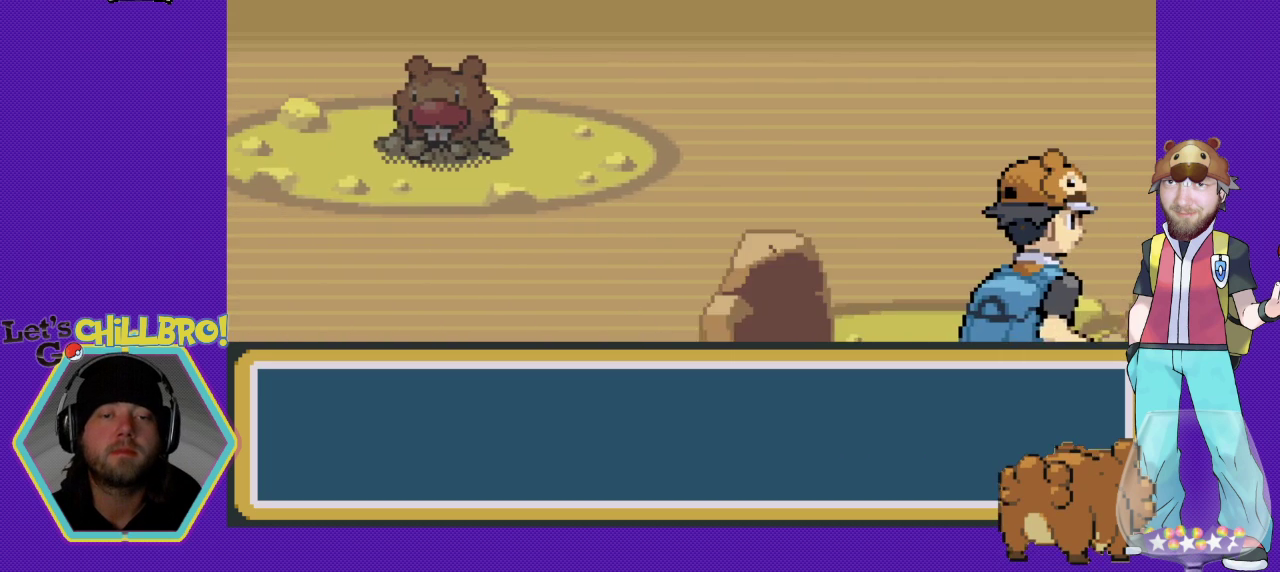
{"buttons": [], "events": []}
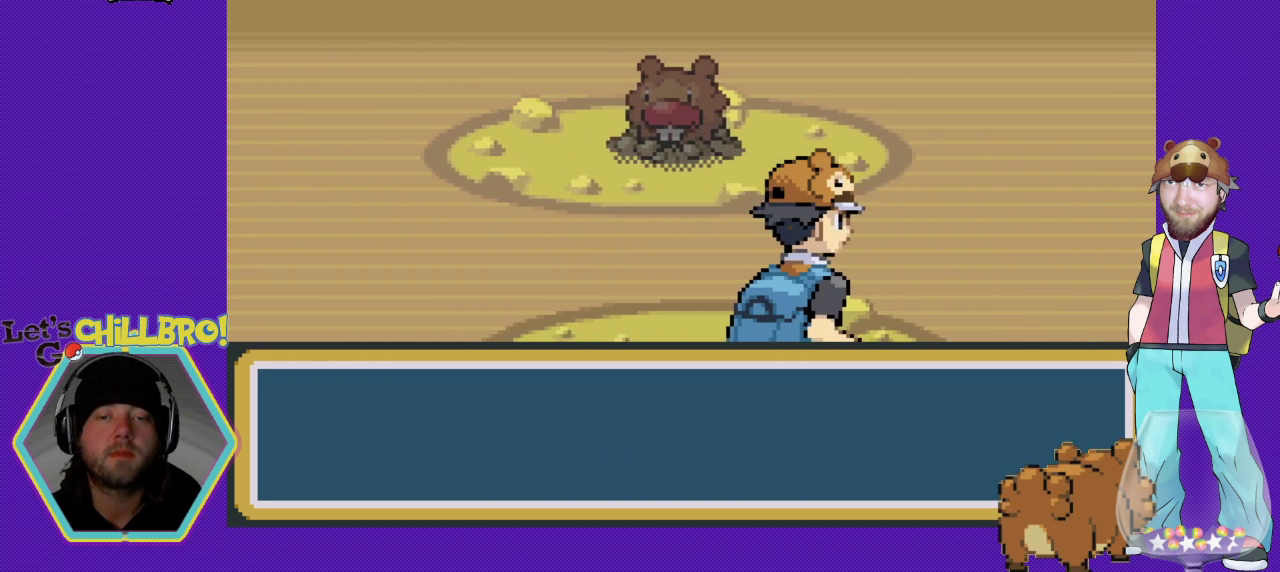
{"buttons": [], "events": []}
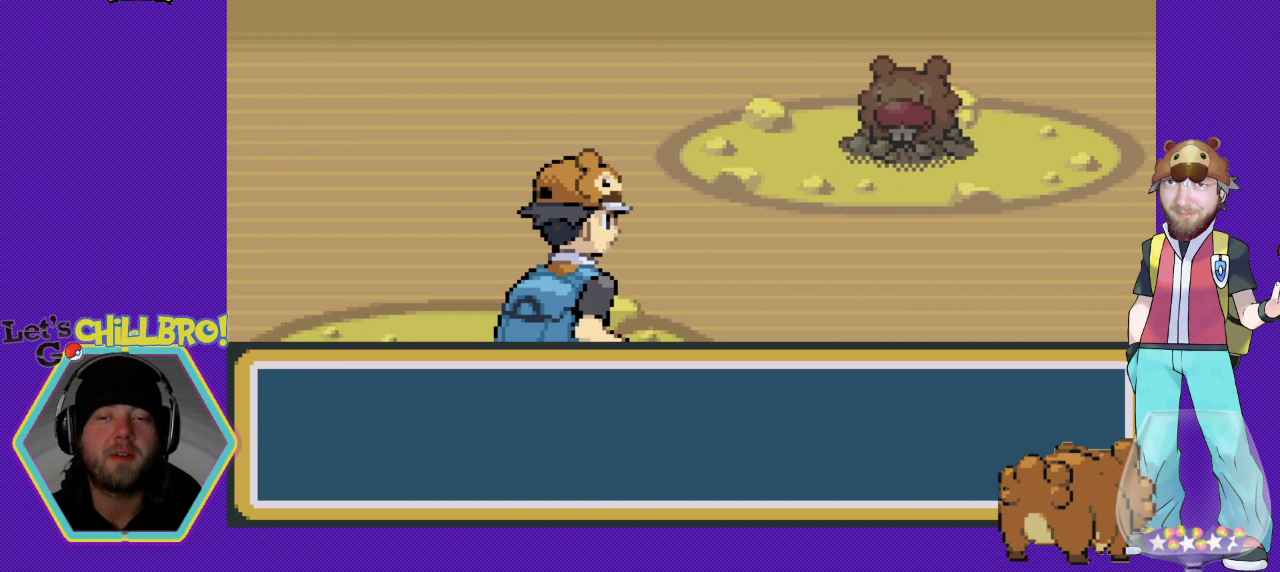
{"buttons": [], "events": []}
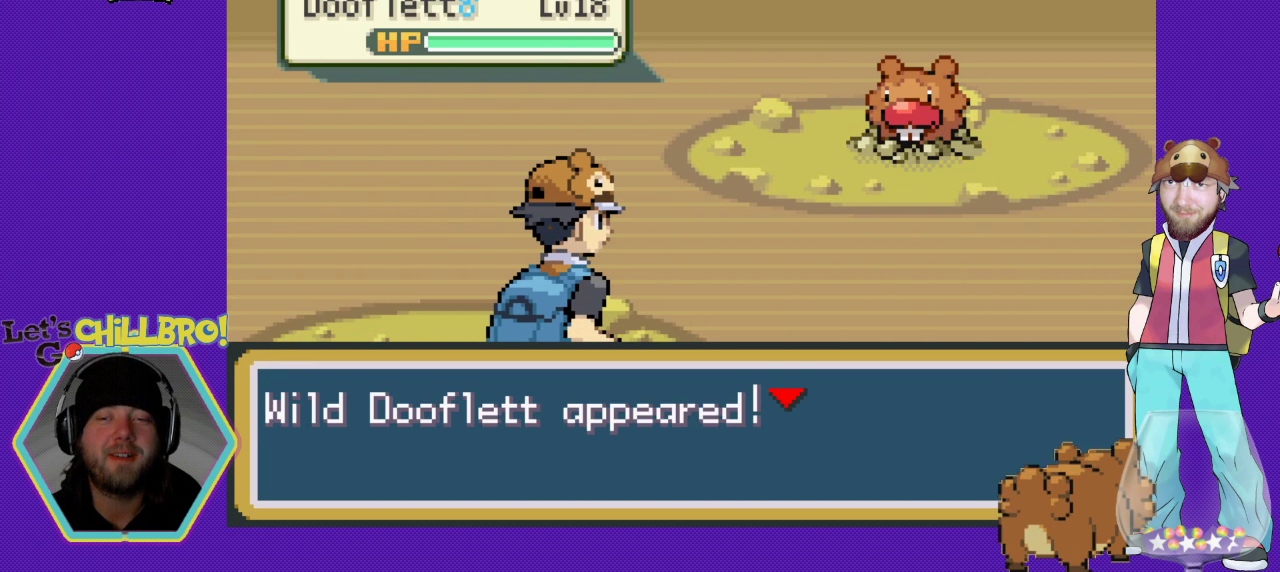
{"buttons": [], "events": []}
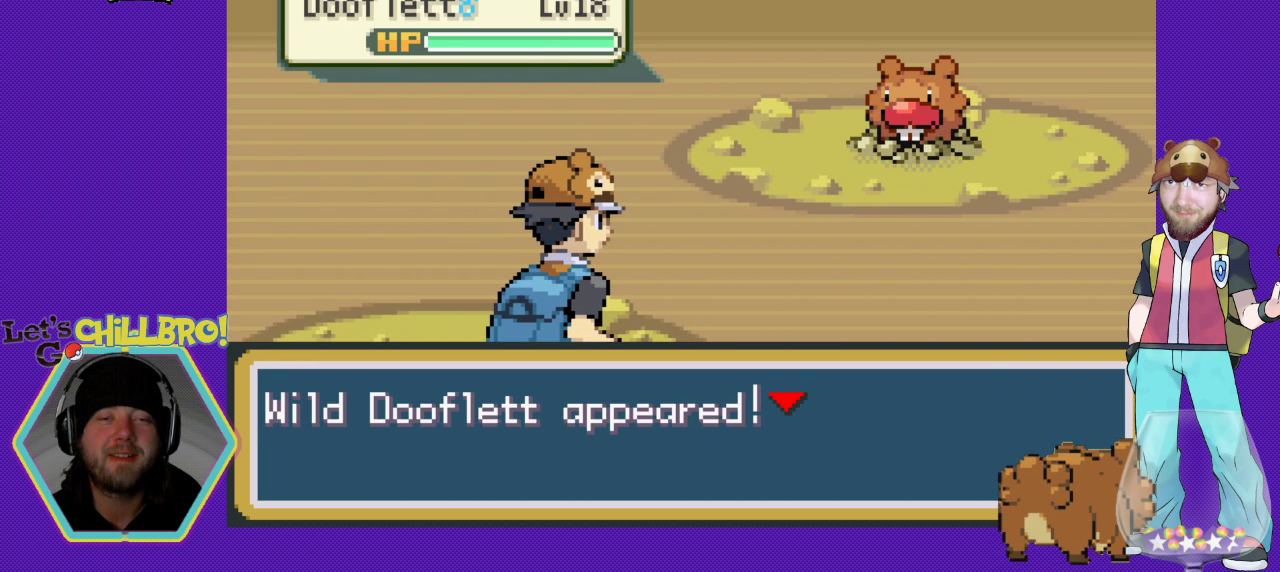
{"buttons": ["A"], "events": [[500, "A", "down"]]}
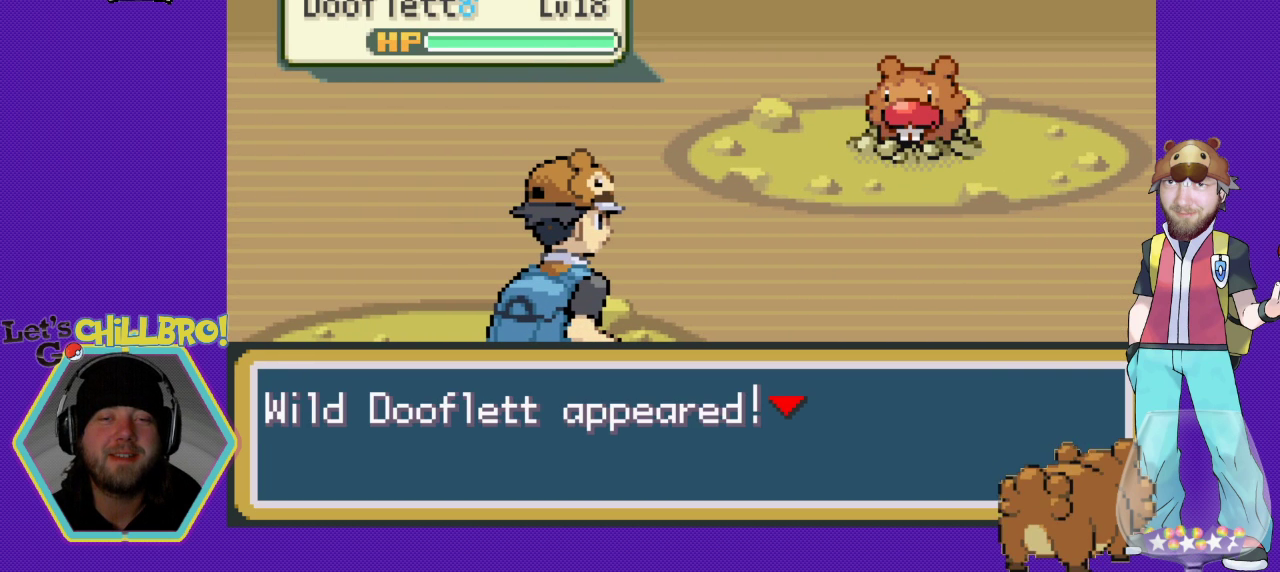
{"buttons": [], "events": [[133, "A", "up"]]}